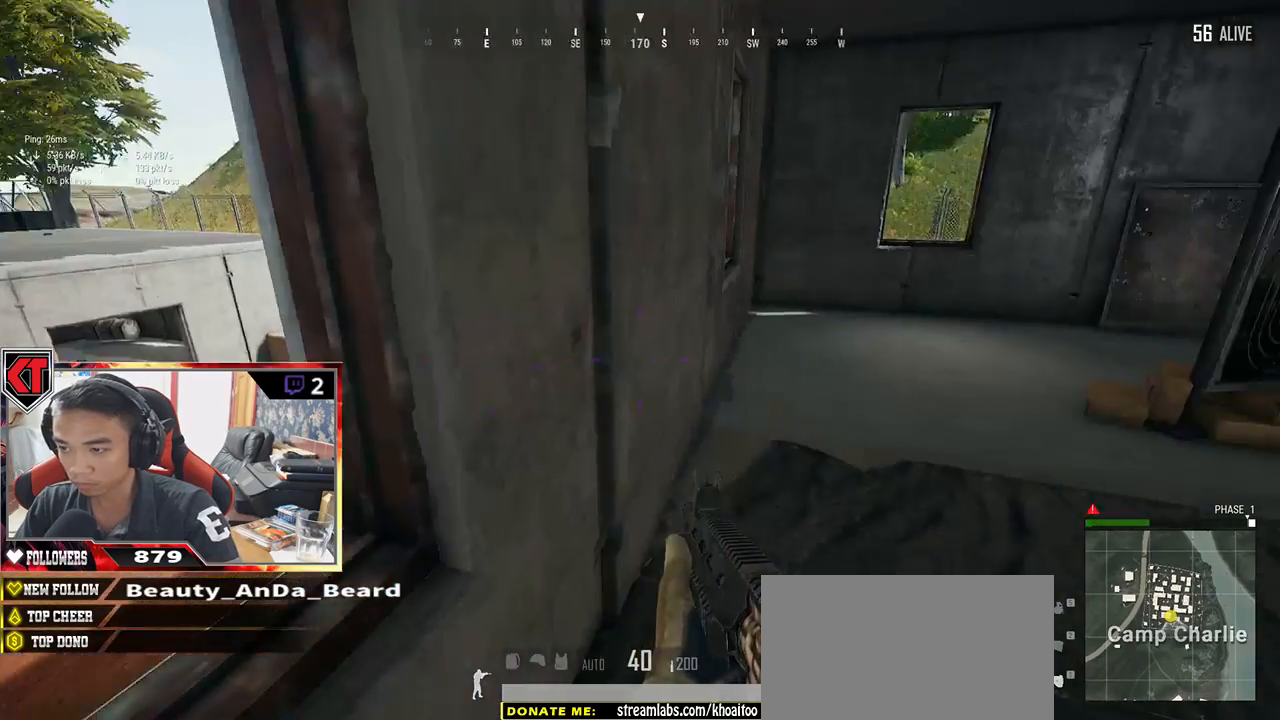
Gameplay with keyboard and mouse; each line is a JSON object with the keys and mouse buttons held at the frame after it. "events" lists presses ("down") and releases ("up") of "a", "c", "ctrl", "d", "e", "f", "q", "r", "s", "shift", "space", "tab", "v", "w", "x", "z", "mouse_left", "mouse_wheel" and "mouse_right" between this image and that frame as [ms after this image, input, new state], when the widget could be followed in between. "mouse_left", "mouse_wheel", "mouse_right" = the "left", "wheel", "right" buttons of the "mouse" list. No other keys are recorded. "wheel" means that the mouse wheel is clicked or scrolled. Mouse movement is not recorded.
{"keys": ["a"], "mouse": [], "events": [[117, "ctrl", "down"], [183, "d", "up"], [217, "ctrl", "up"], [467, "a", "down"], [500, "s", "up"]]}
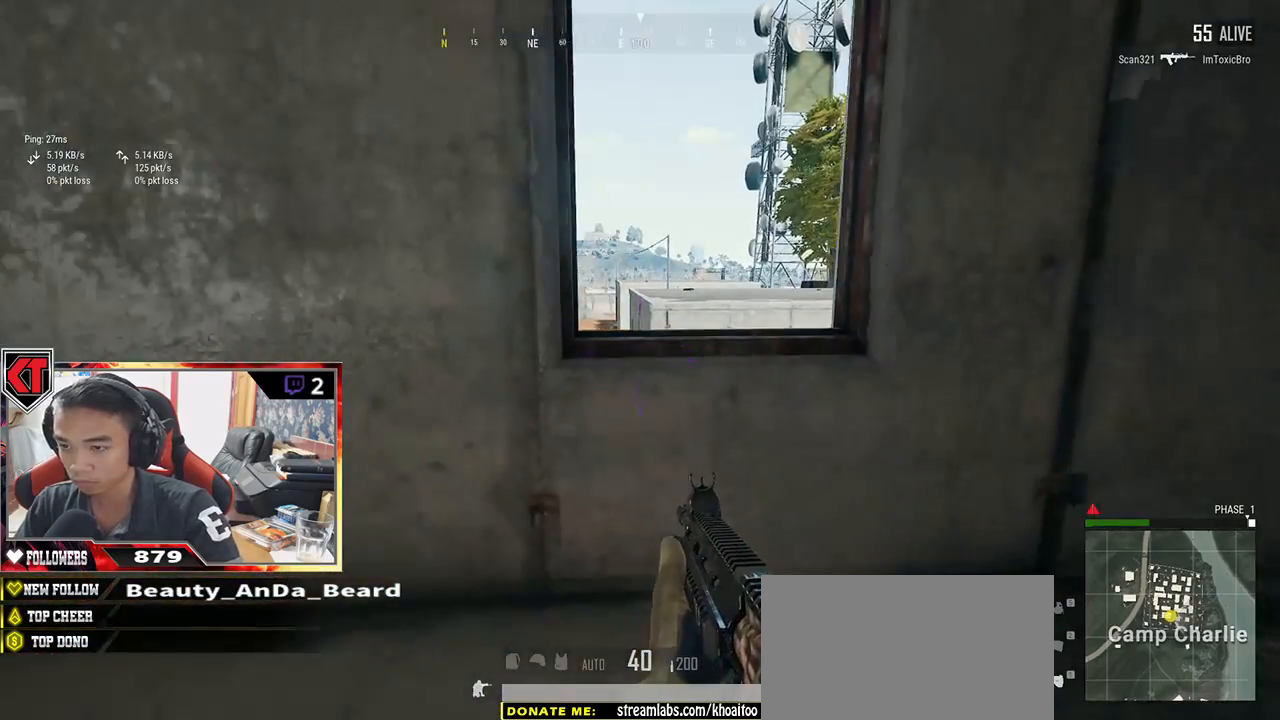
{"keys": ["d"], "mouse": [], "events": [[250, "ctrl", "down"], [317, "ctrl", "up"], [367, "d", "down"], [400, "a", "up"]]}
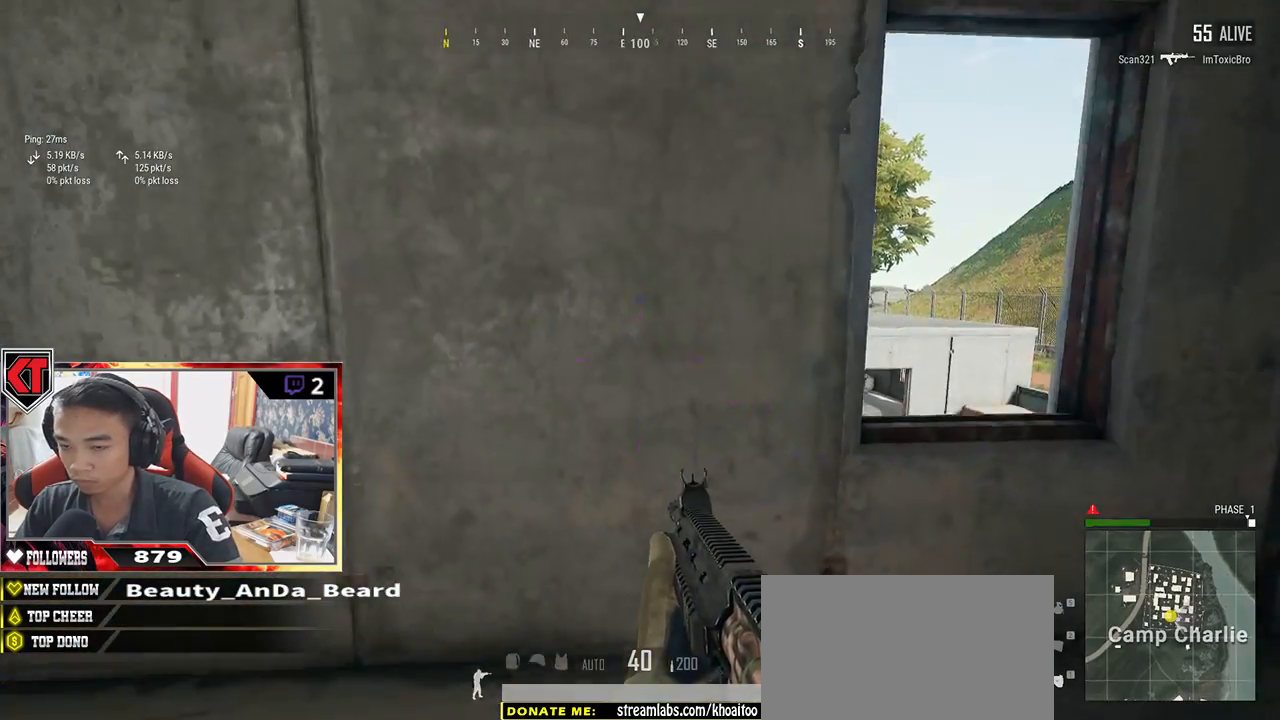
{"keys": ["d", "s"], "mouse": [], "events": [[433, "s", "down"]]}
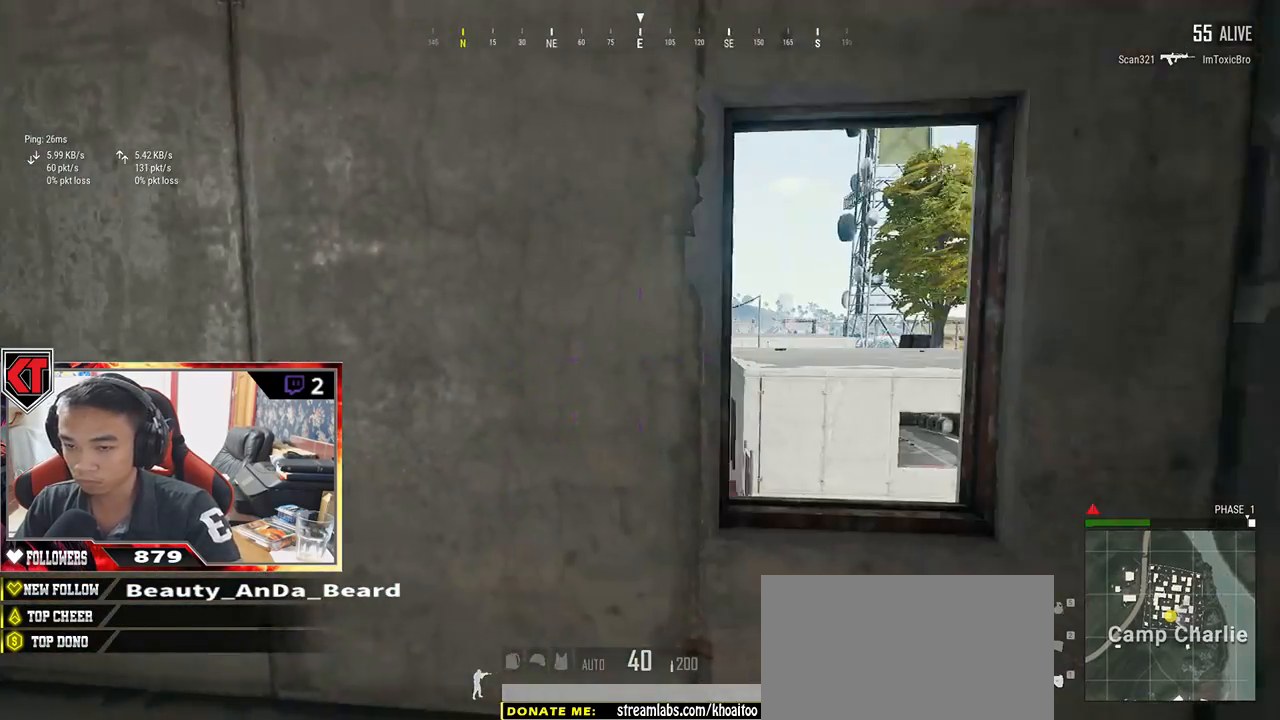
{"keys": ["d"], "mouse": [], "events": [[117, "a", "down"], [117, "d", "up"], [250, "d", "down"], [267, "a", "up"], [300, "s", "up"]]}
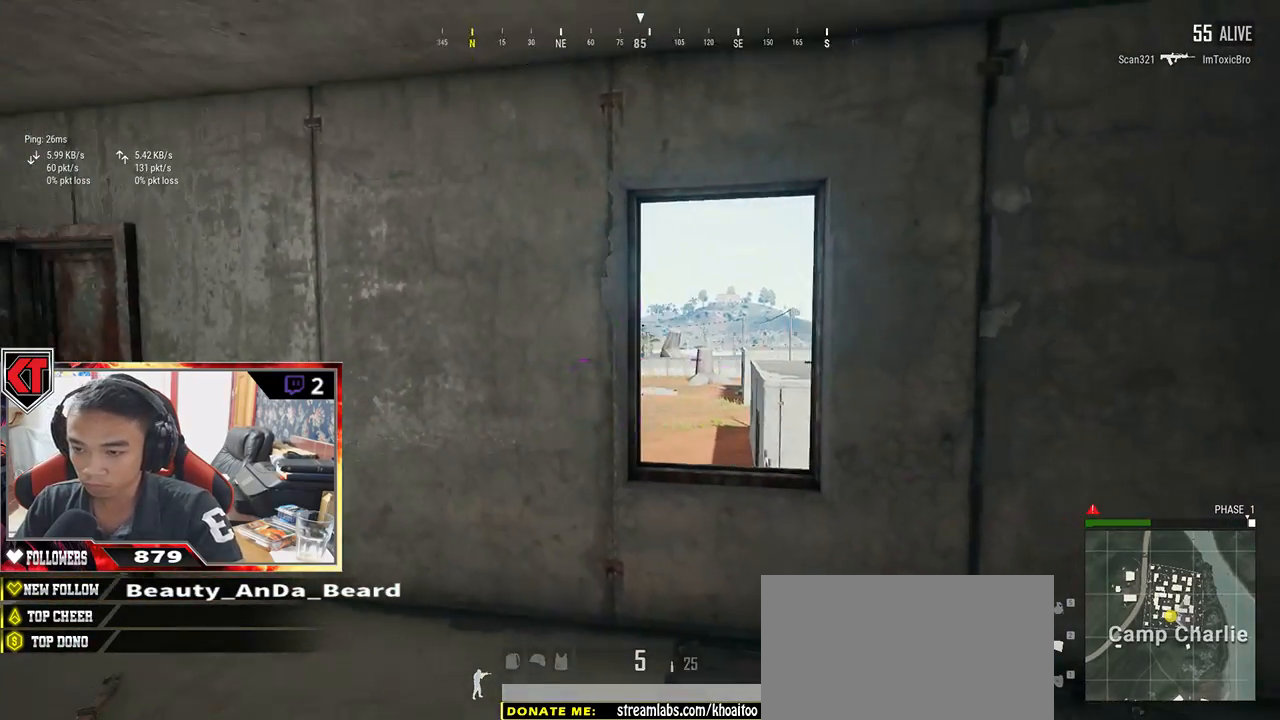
{"keys": ["a", "s"], "mouse": [], "events": [[383, "s", "down"], [450, "a", "down"], [467, "d", "up"]]}
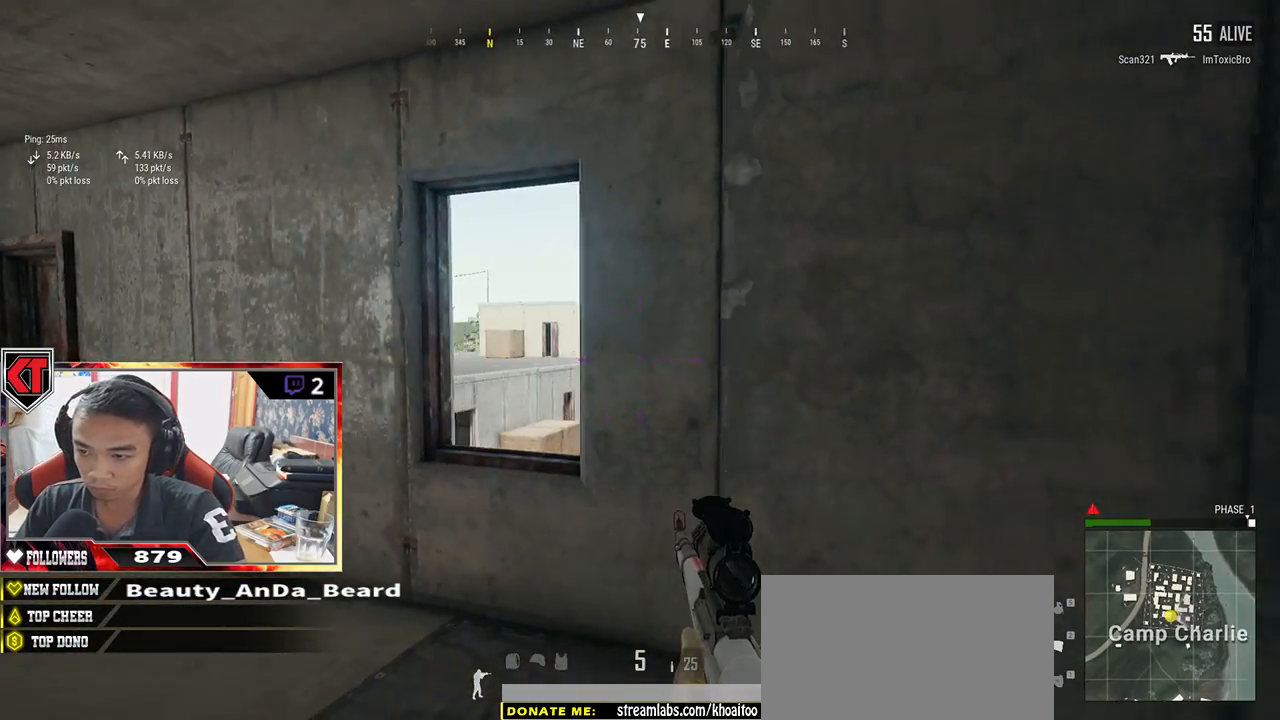
{"keys": ["d", "s"], "mouse": [], "events": [[200, "d", "down"], [217, "a", "up"]]}
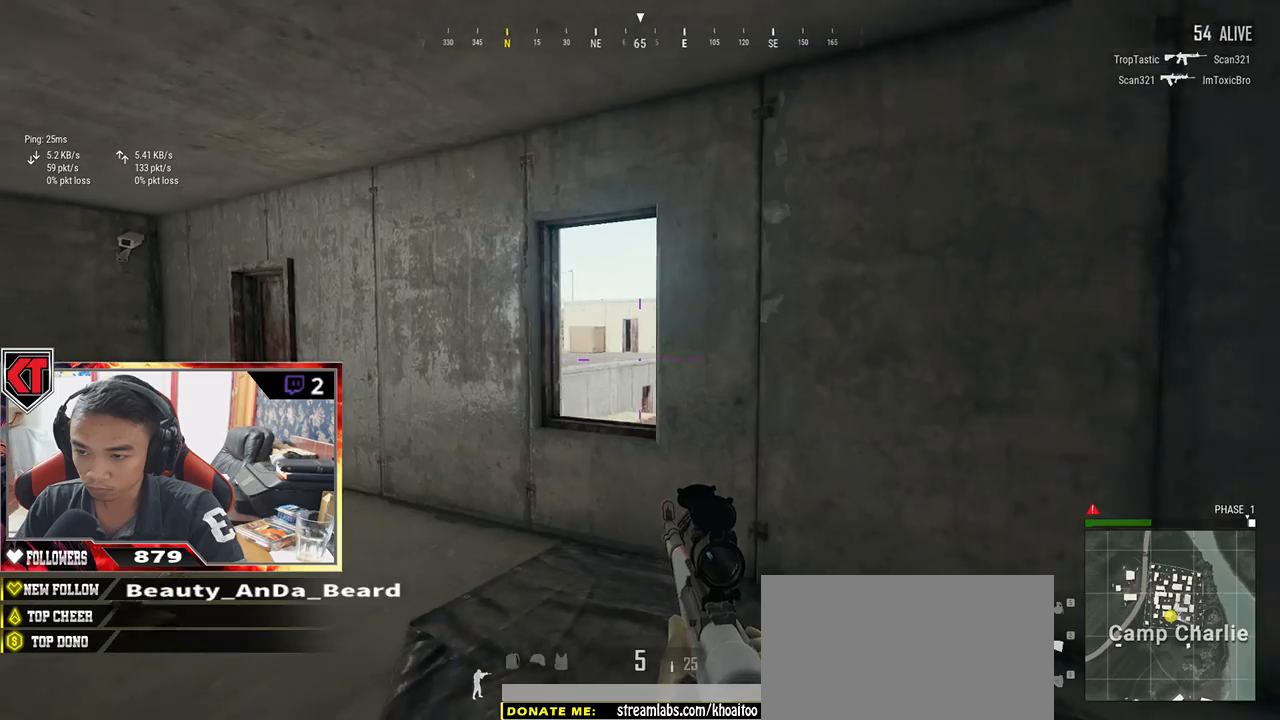
{"keys": ["d"], "mouse": [], "events": [[50, "s", "up"]]}
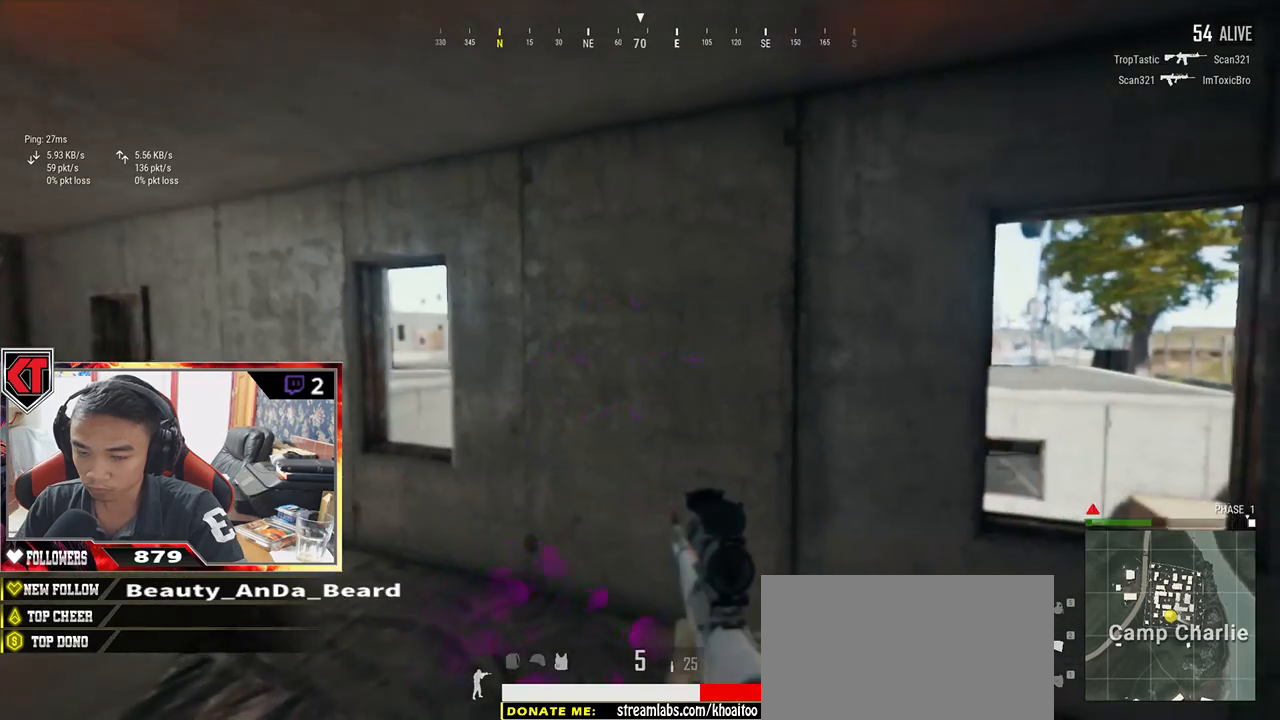
{"keys": ["d"], "mouse": [], "events": []}
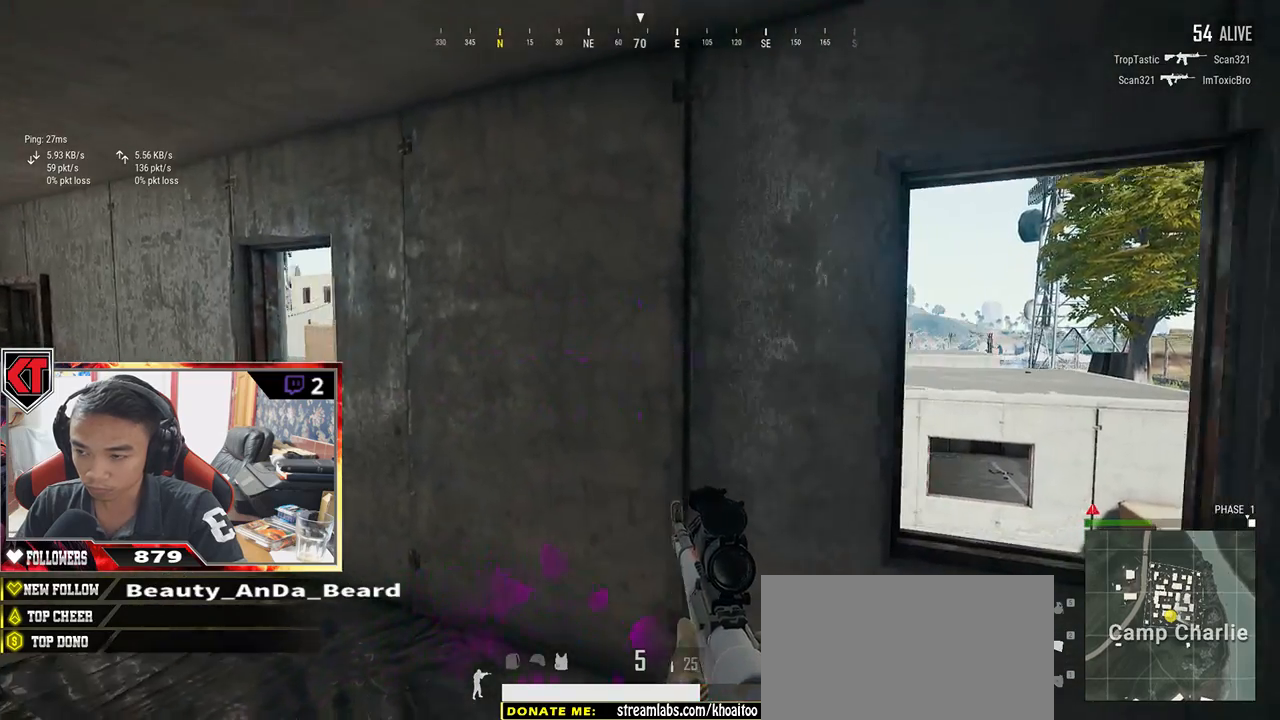
{"keys": ["a"], "mouse": ["right"], "events": [[417, "mouse_right", "down"], [433, "a", "down"], [467, "d", "up"]]}
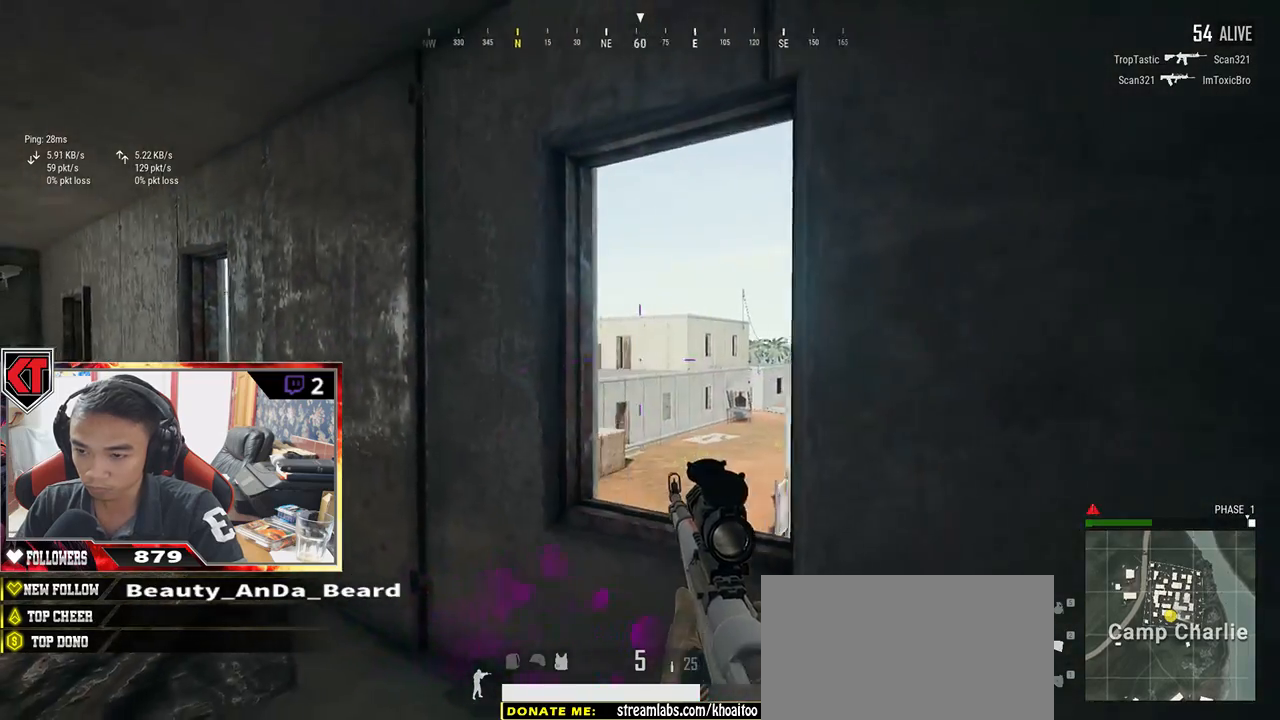
{"keys": ["e"], "mouse": [], "events": [[17, "mouse_right", "up"], [217, "a", "up"], [350, "e", "down"]]}
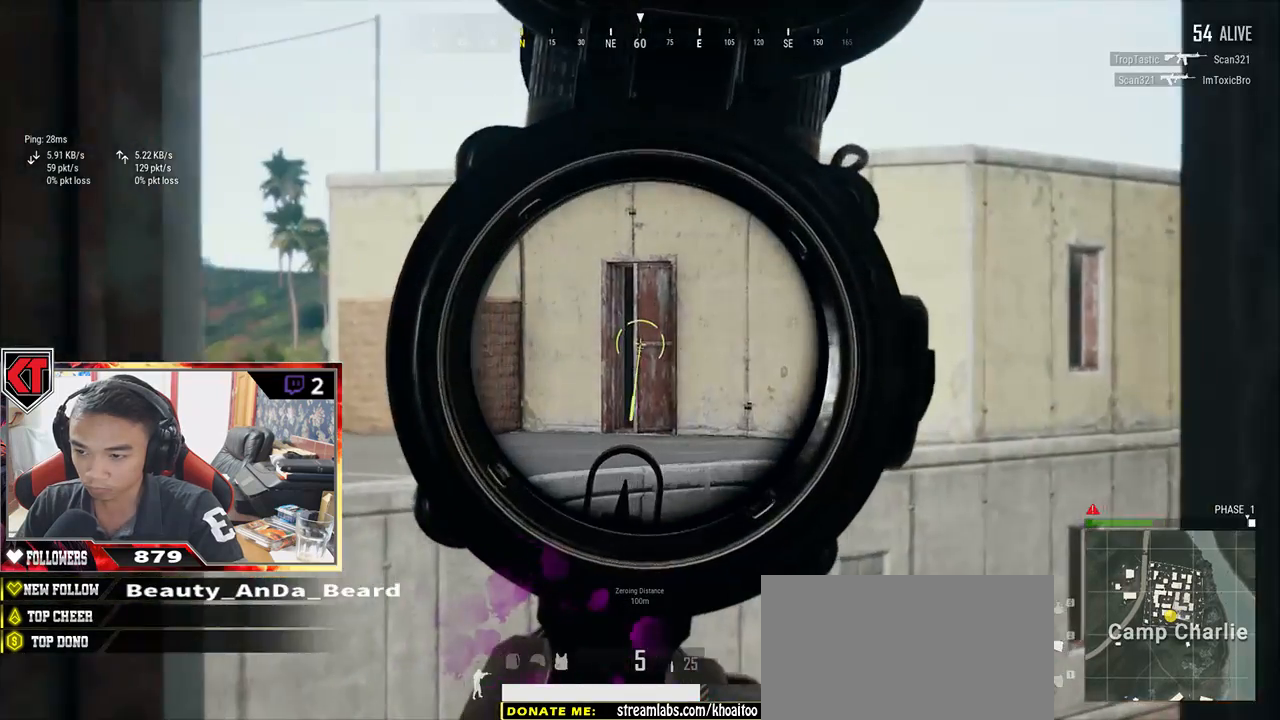
{"keys": ["e"], "mouse": [], "events": [[17, "a", "down"], [300, "a", "up"]]}
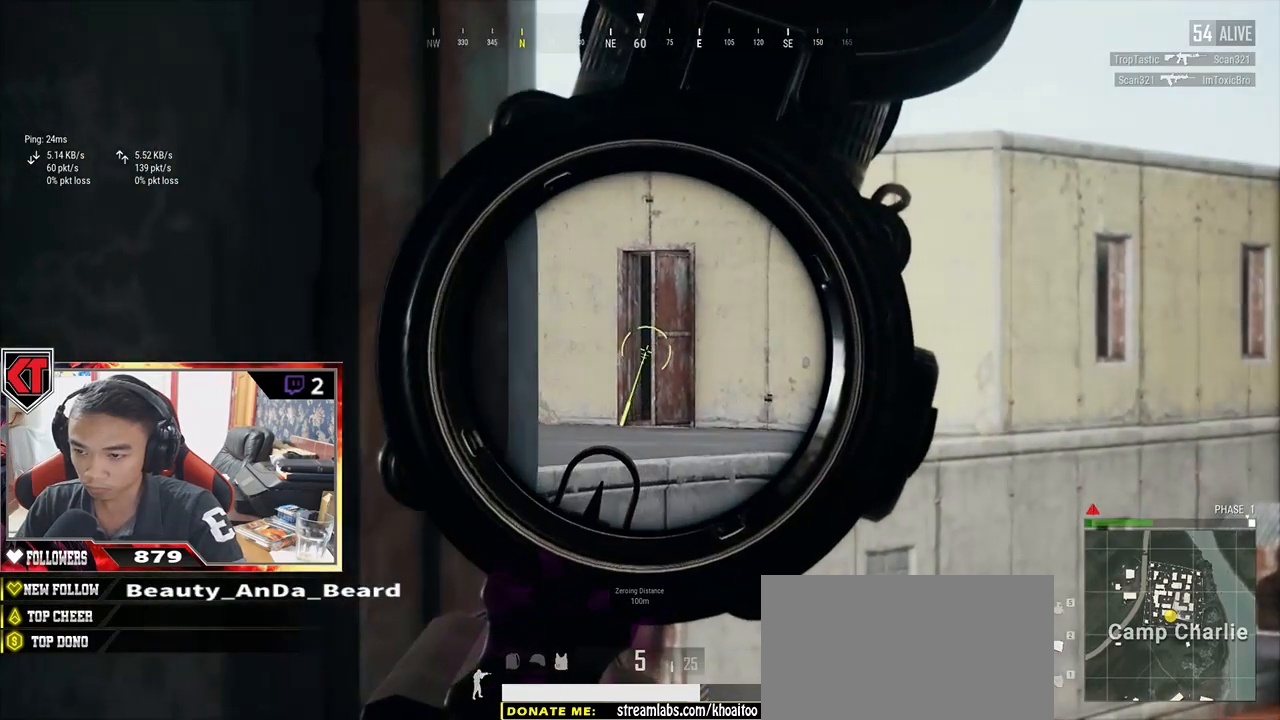
{"keys": ["e"], "mouse": []}
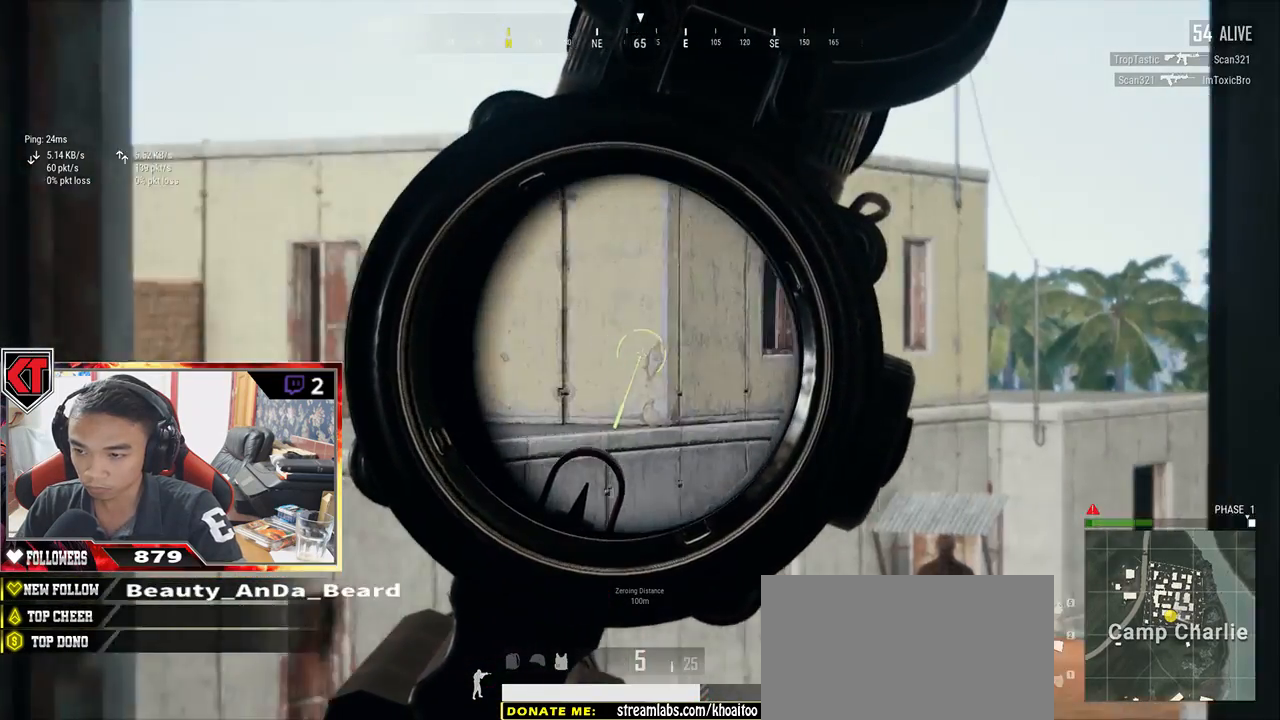
{"keys": ["d", "e"], "mouse": [], "events": [[17, "a", "down"], [183, "a", "up"], [417, "d", "down"]]}
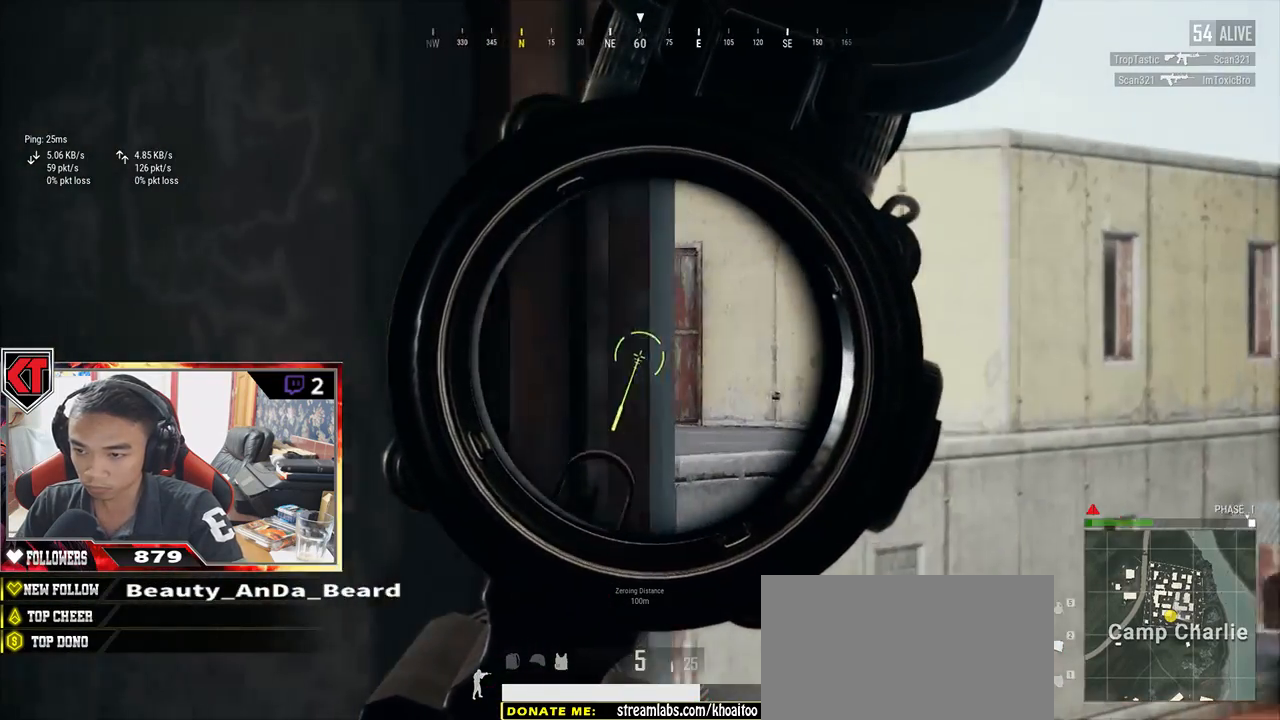
{"keys": ["a"], "mouse": [], "events": [[50, "d", "up"], [417, "mouse_right", "down"], [500, "a", "down"], [500, "e", "up"], [500, "mouse_right", "up"]]}
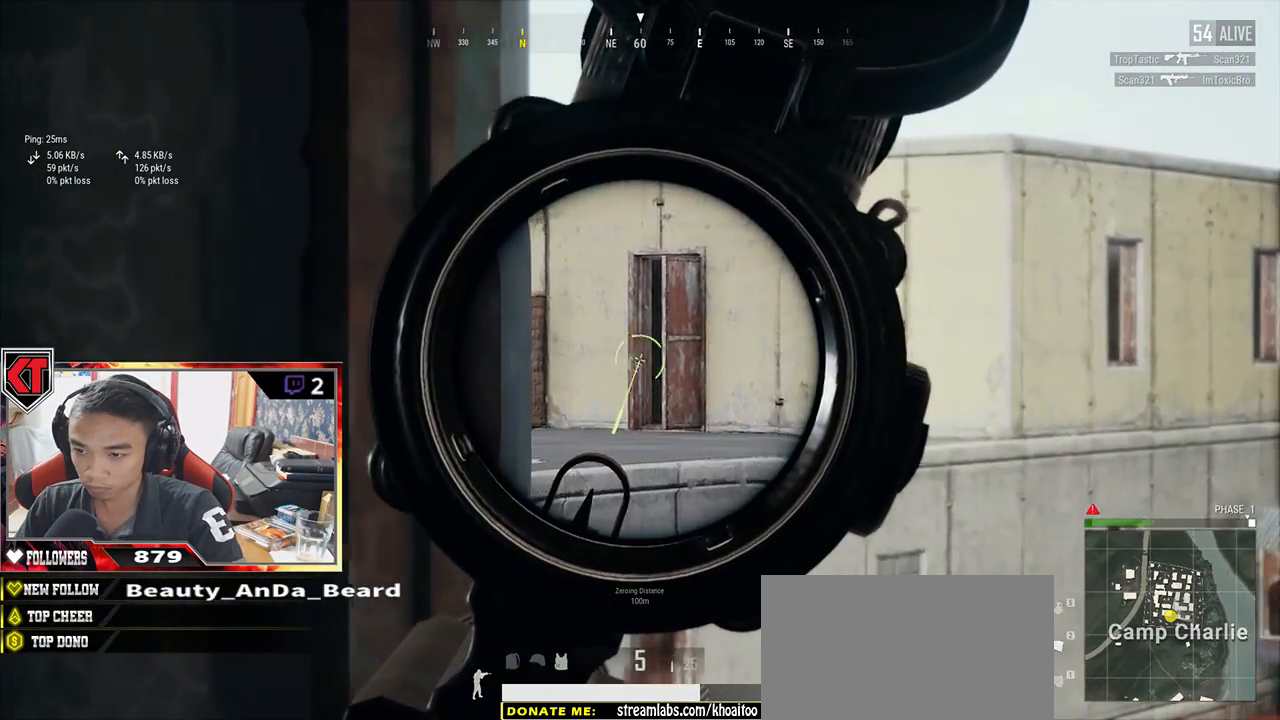
{"keys": ["a", "w"], "mouse": [], "events": [[233, "w", "down"]]}
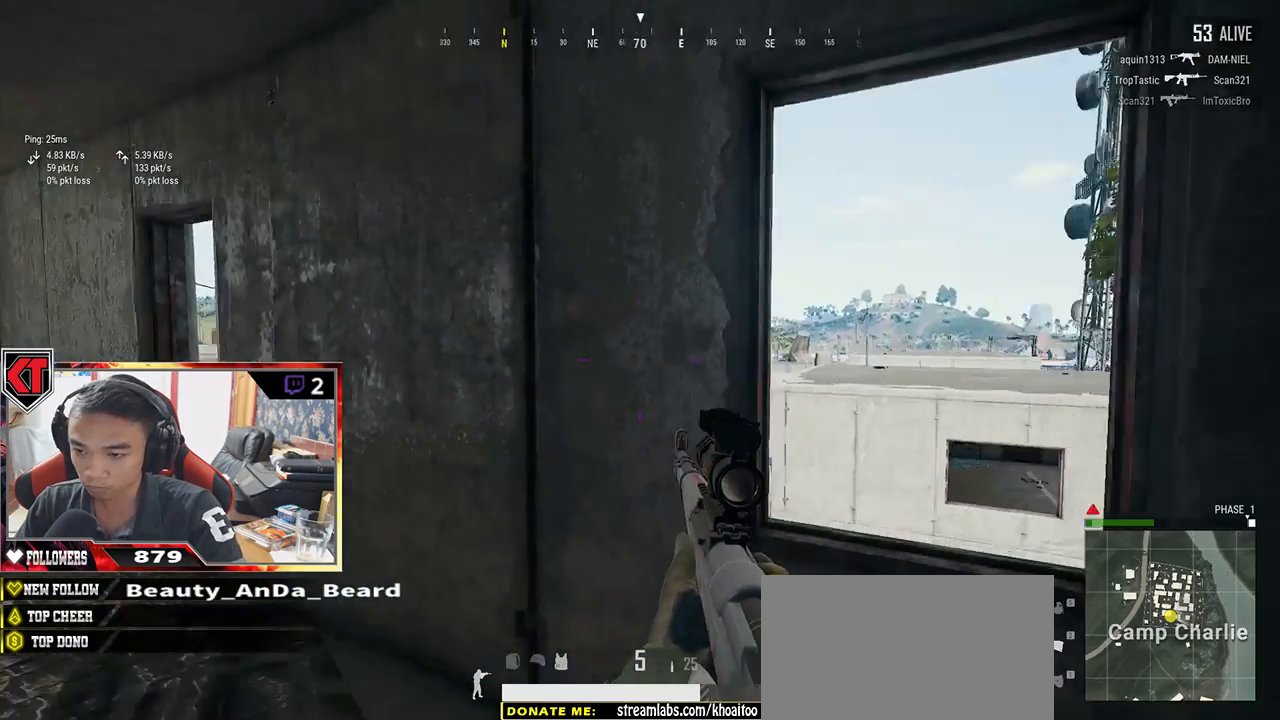
{"keys": ["q"], "mouse": [], "events": [[200, "w", "up"], [267, "a", "up"], [383, "mouse_right", "down"], [383, "q", "down"], [467, "mouse_right", "up"]]}
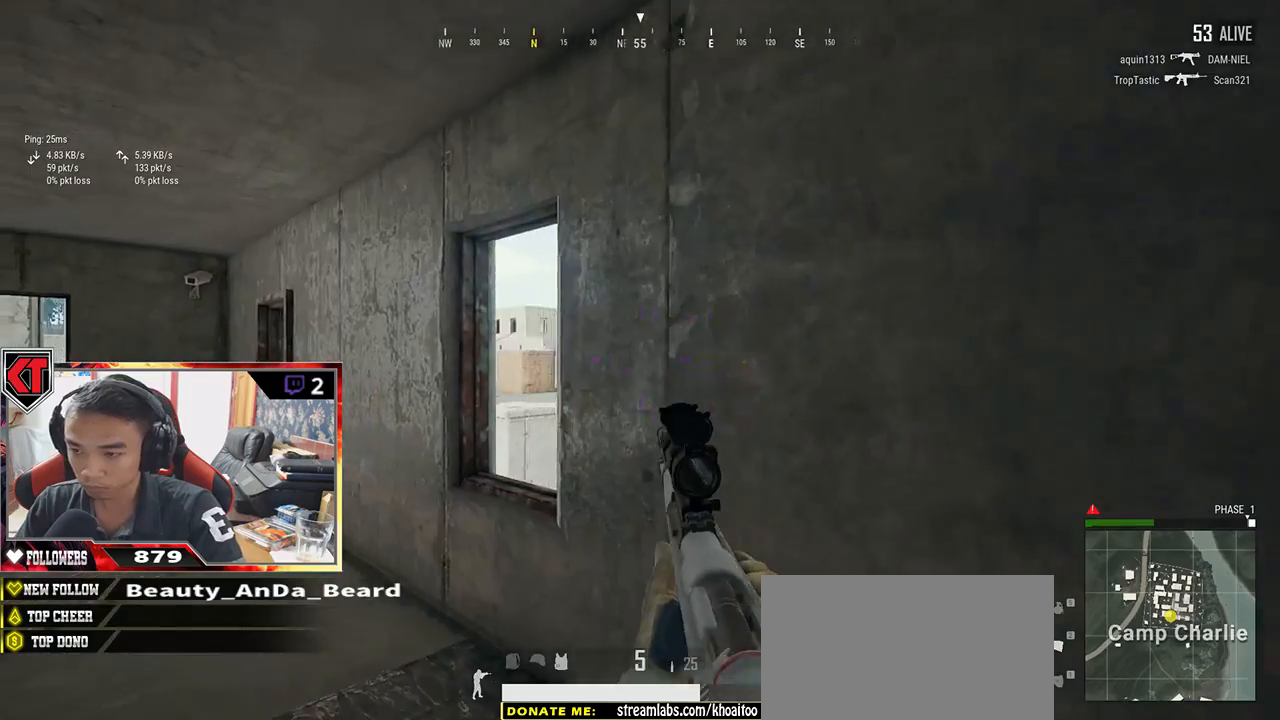
{"keys": ["a", "q"], "mouse": [], "events": [[100, "a", "down"], [150, "a", "up"], [450, "a", "down"]]}
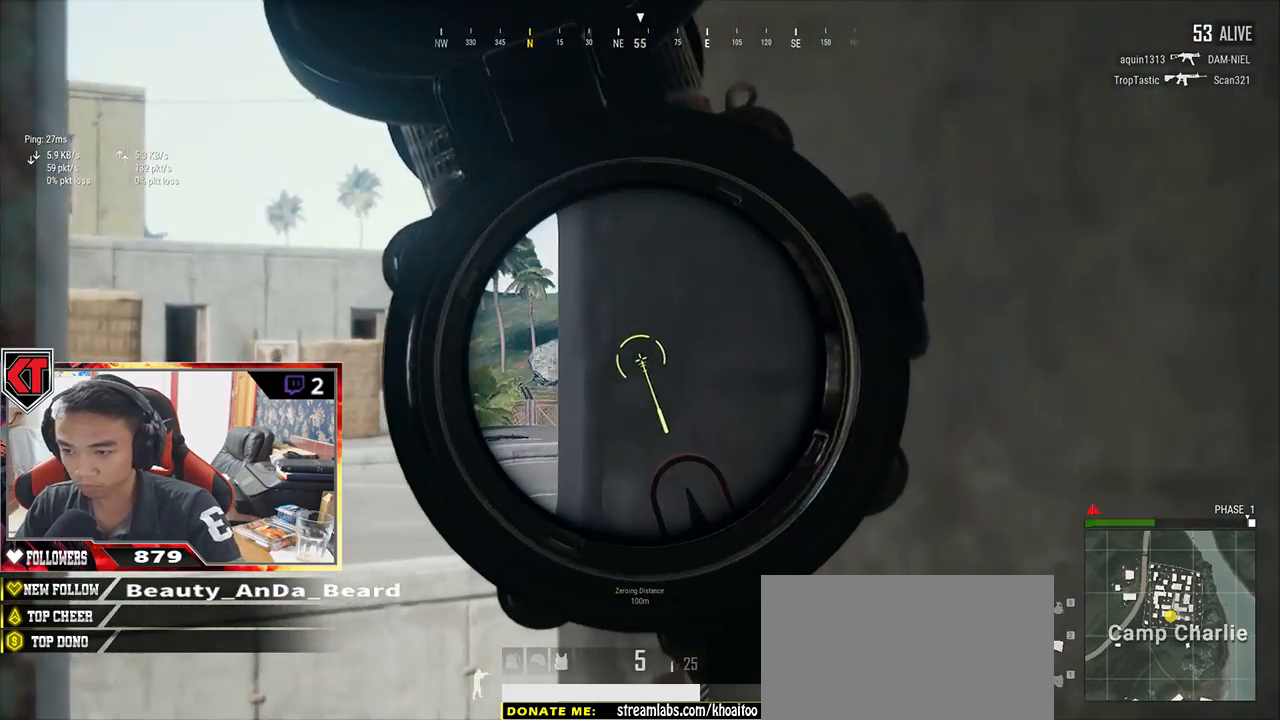
{"keys": ["a", "q"], "mouse": [], "events": [[167, "a", "up"], [350, "a", "down"]]}
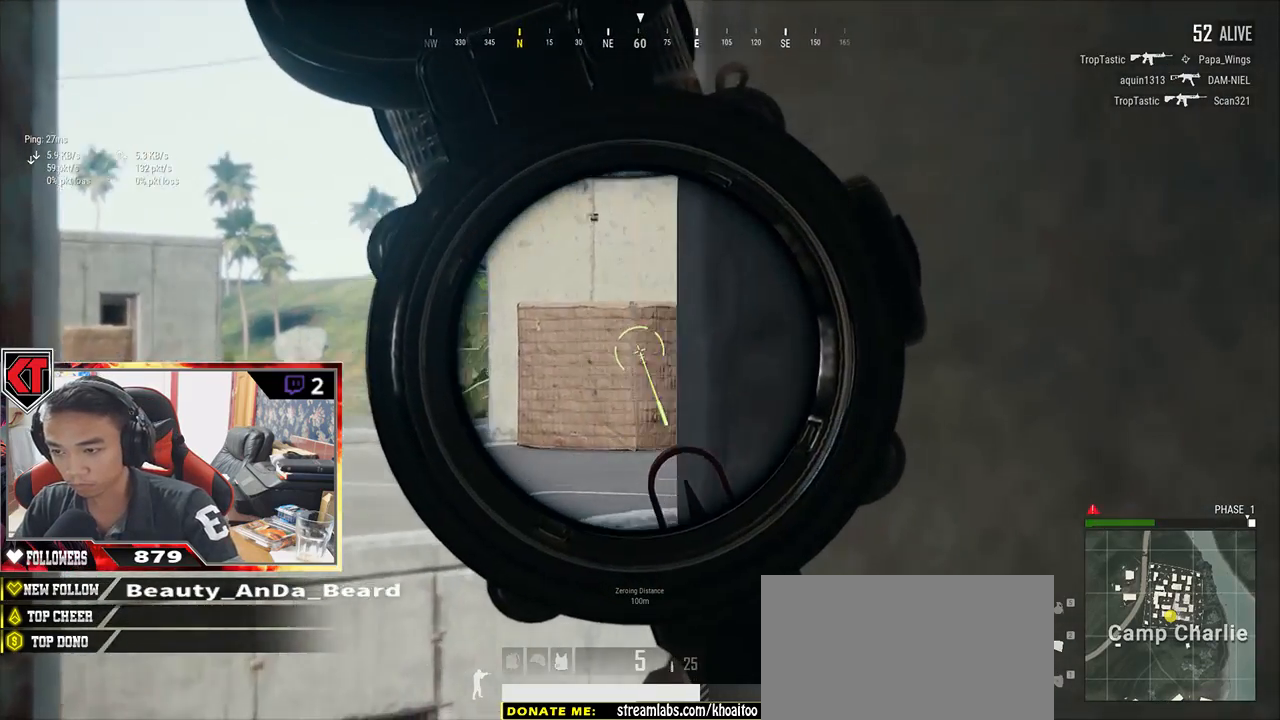
{"keys": ["q"], "mouse": [], "events": [[33, "a", "up"]]}
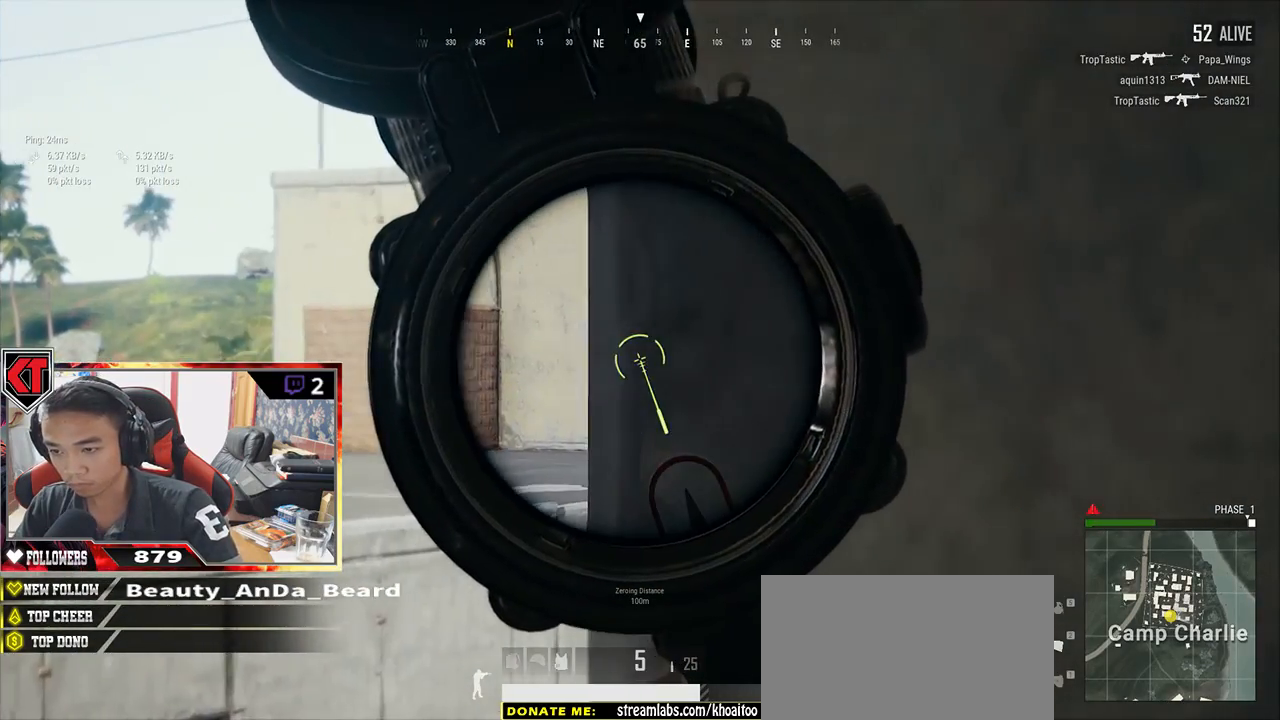
{"keys": ["q"], "mouse": [], "events": [[283, "a", "down"], [383, "a", "up"]]}
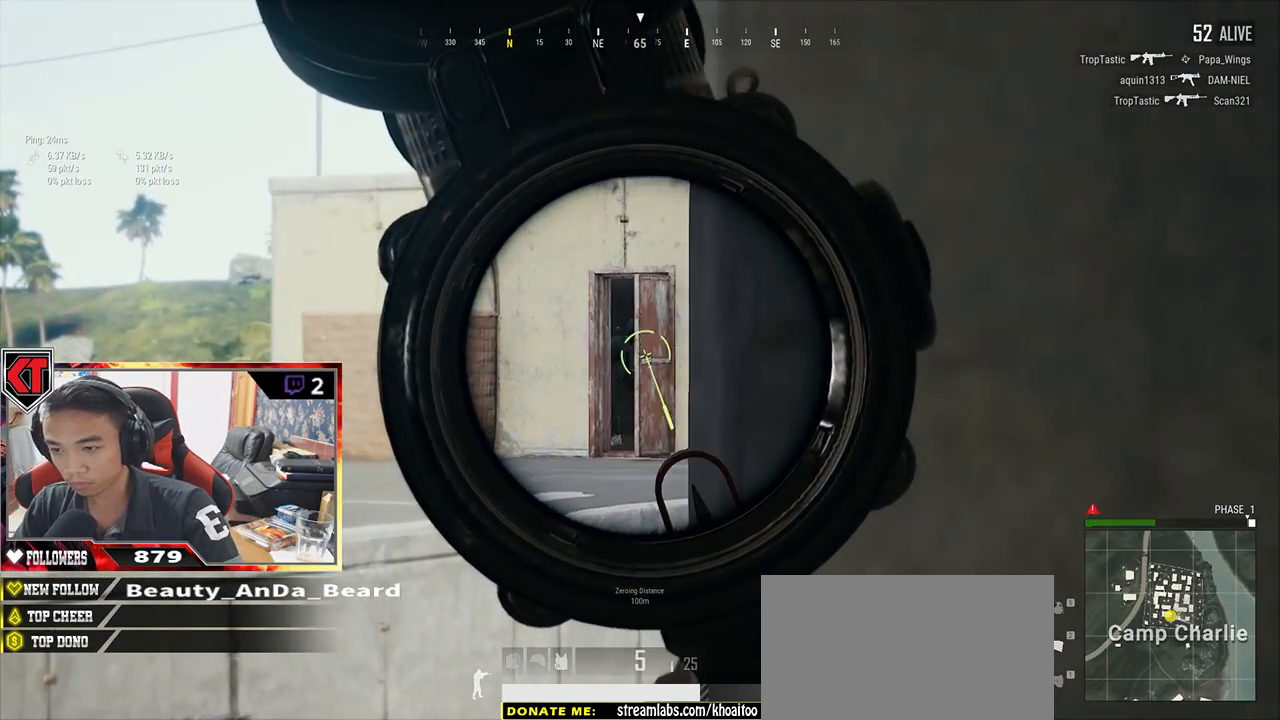
{"keys": ["q"], "mouse": [], "events": []}
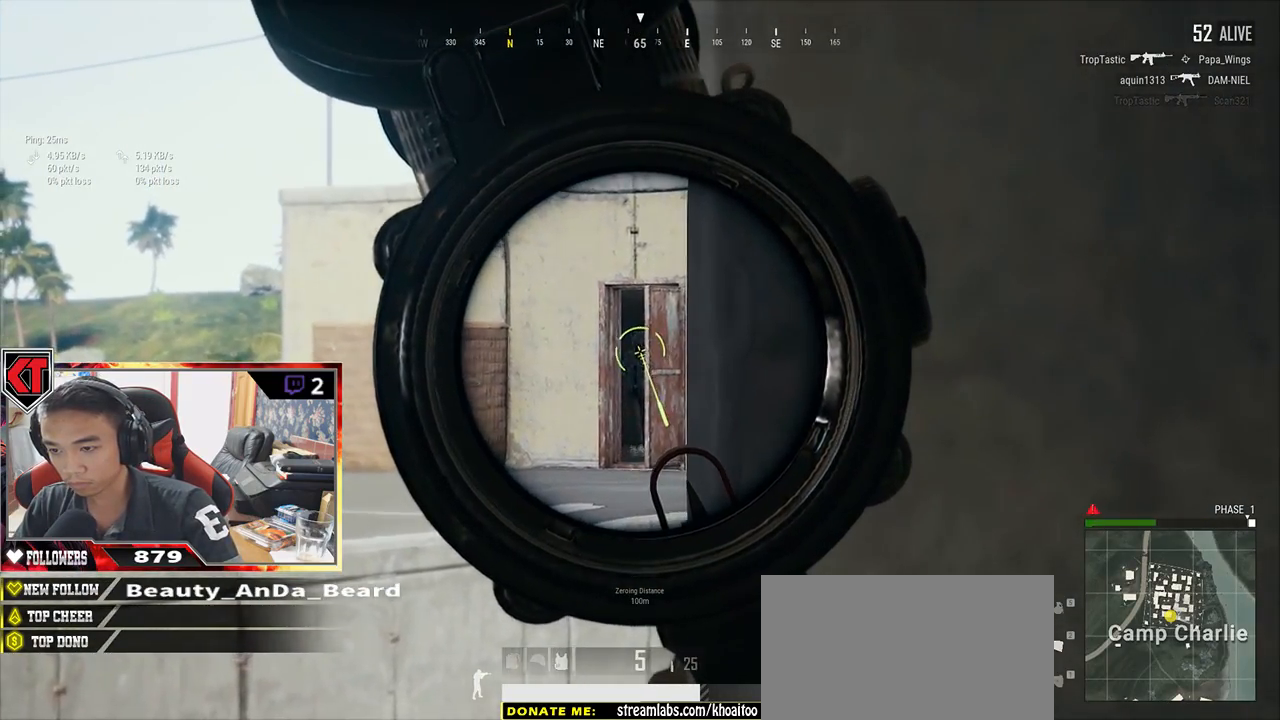
{"keys": ["s"], "mouse": [], "events": [[50, "mouse_left", "down"], [150, "d", "down"], [150, "mouse_left", "up"], [150, "q", "up"], [333, "s", "down"], [383, "d", "up"]]}
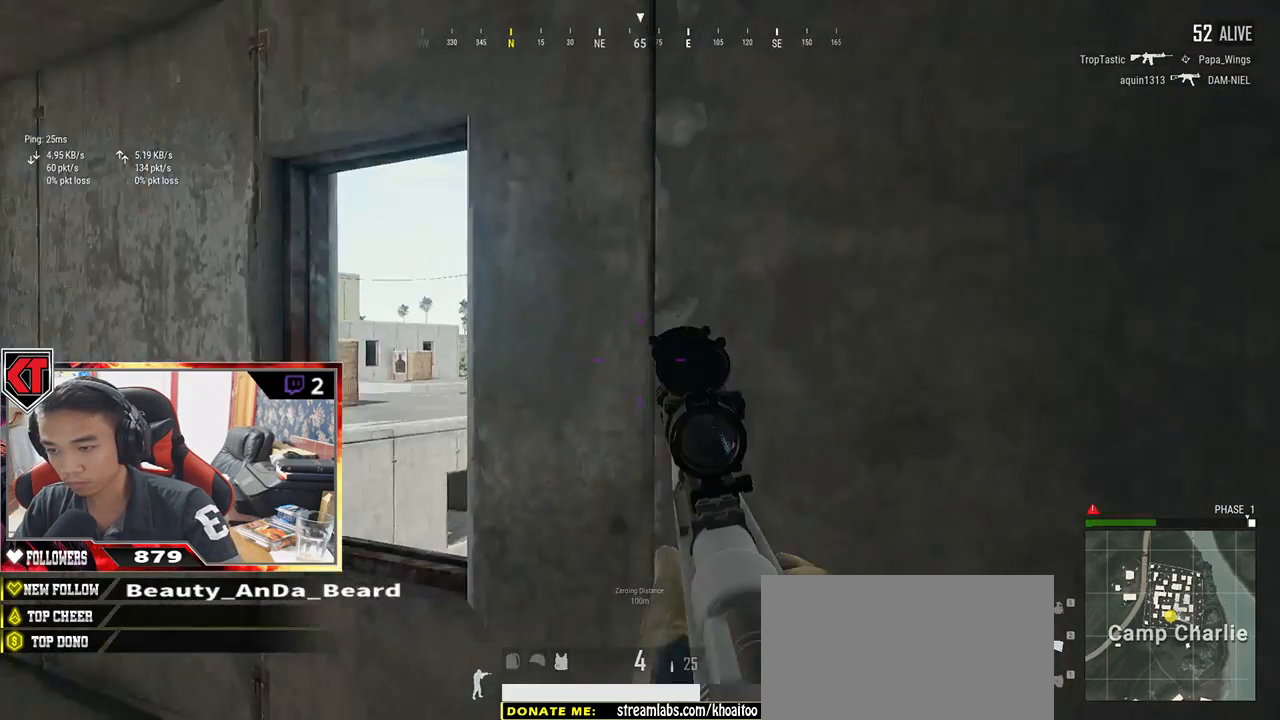
{"keys": ["a", "w"], "mouse": [], "events": [[17, "a", "down"], [83, "s", "up"], [150, "a", "up"], [183, "d", "down"], [283, "w", "down"], [367, "d", "up"], [450, "a", "down"]]}
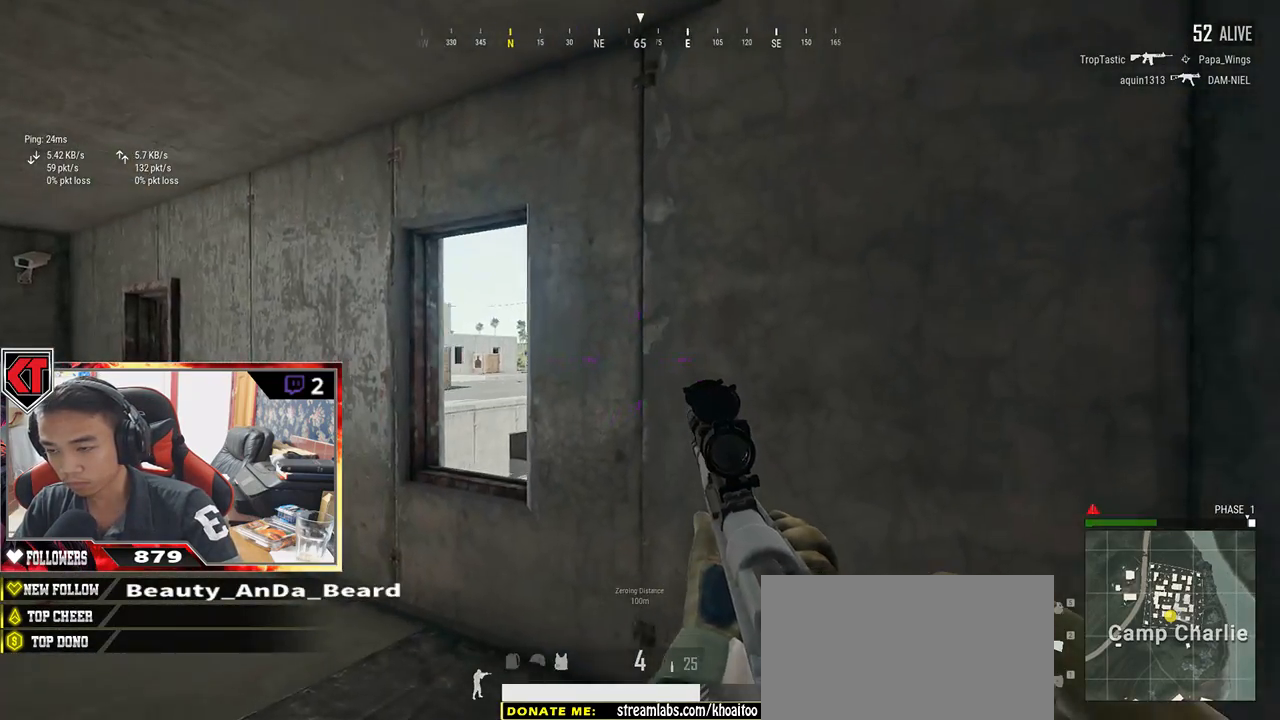
{"keys": [], "mouse": [], "events": [[17, "w", "up"], [133, "w", "down"], [167, "a", "up"], [250, "a", "down"], [333, "w", "up"], [417, "a", "up"]]}
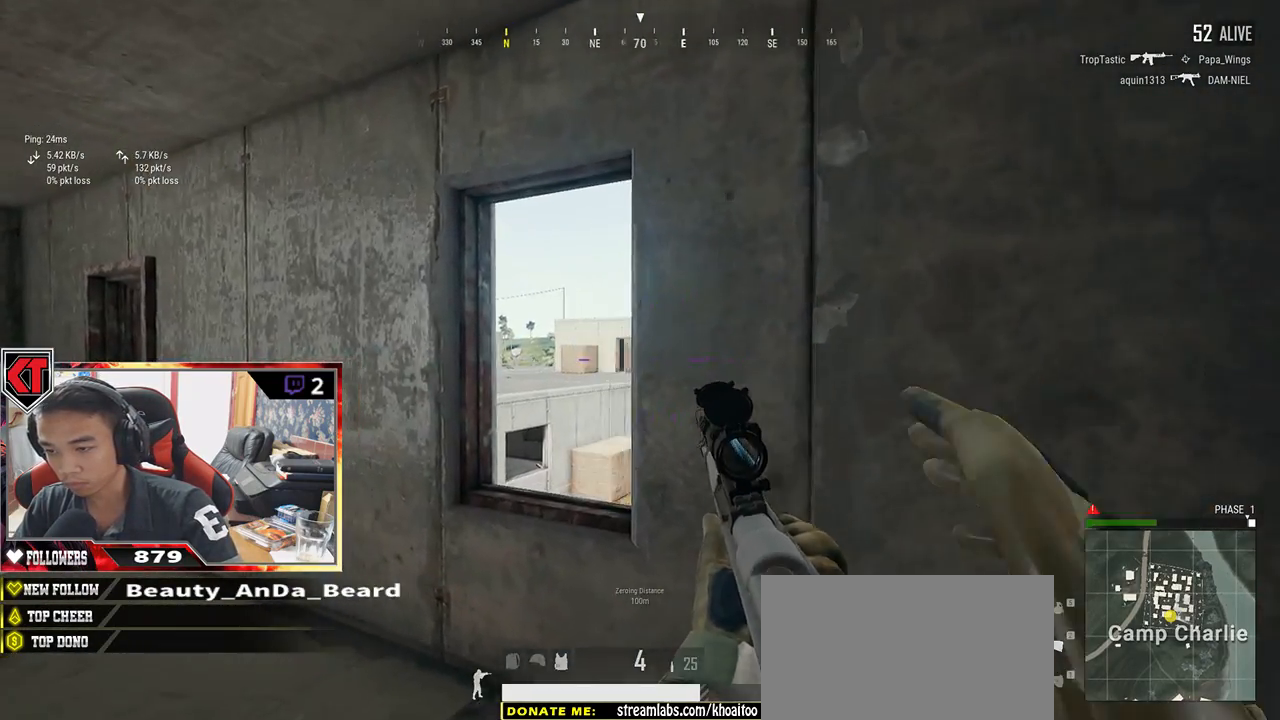
{"keys": ["q"], "mouse": [], "events": [[33, "q", "down"]]}
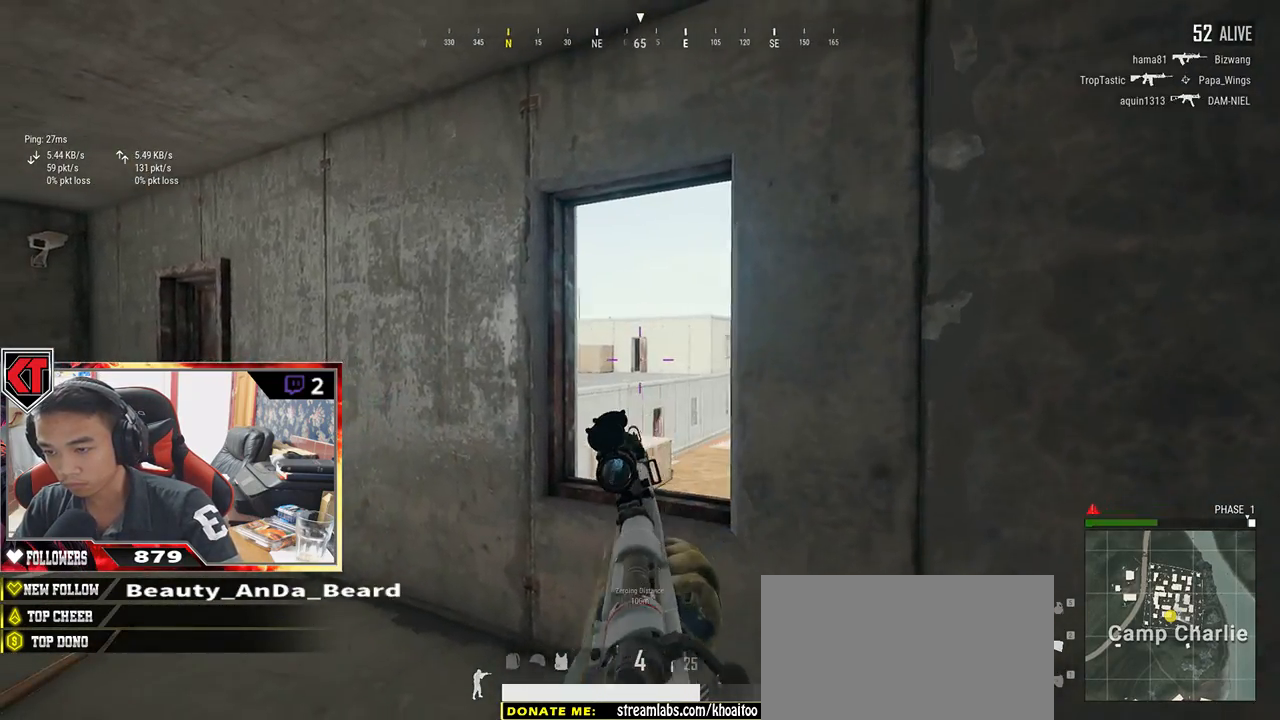
{"keys": ["q"], "mouse": [], "events": []}
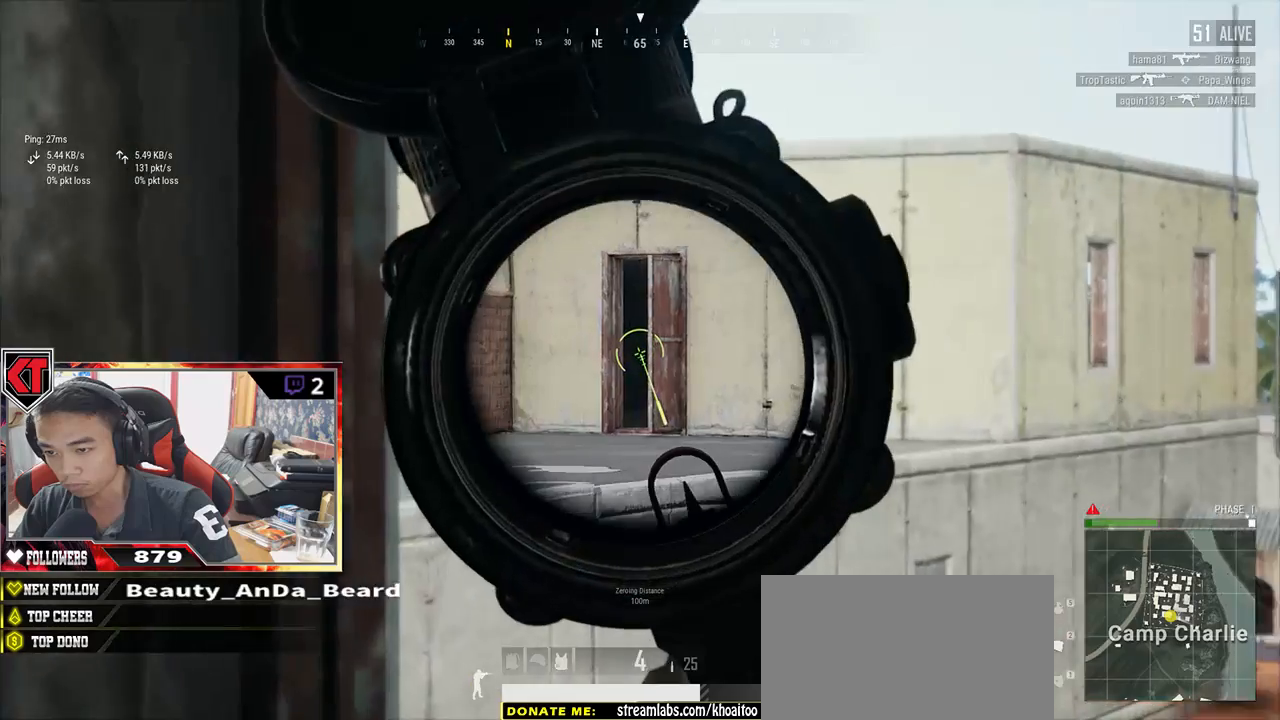
{"keys": ["q"], "mouse": [], "events": []}
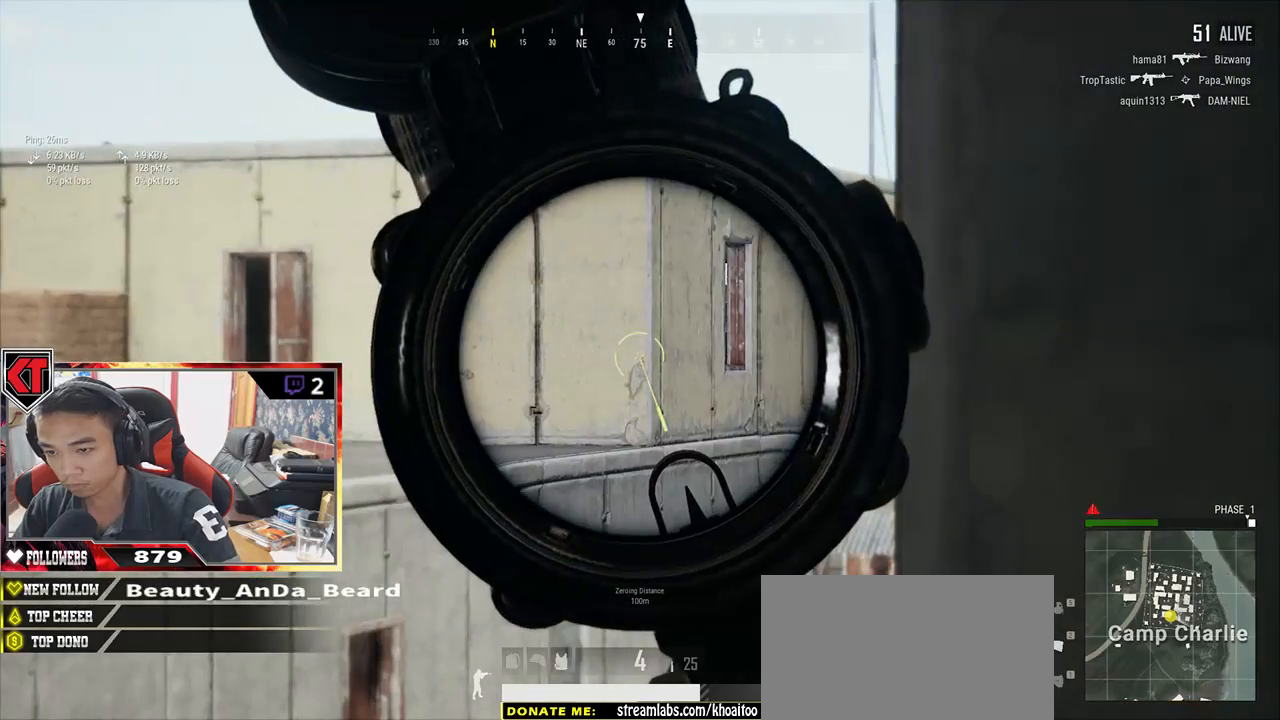
{"keys": ["q"], "mouse": [], "events": []}
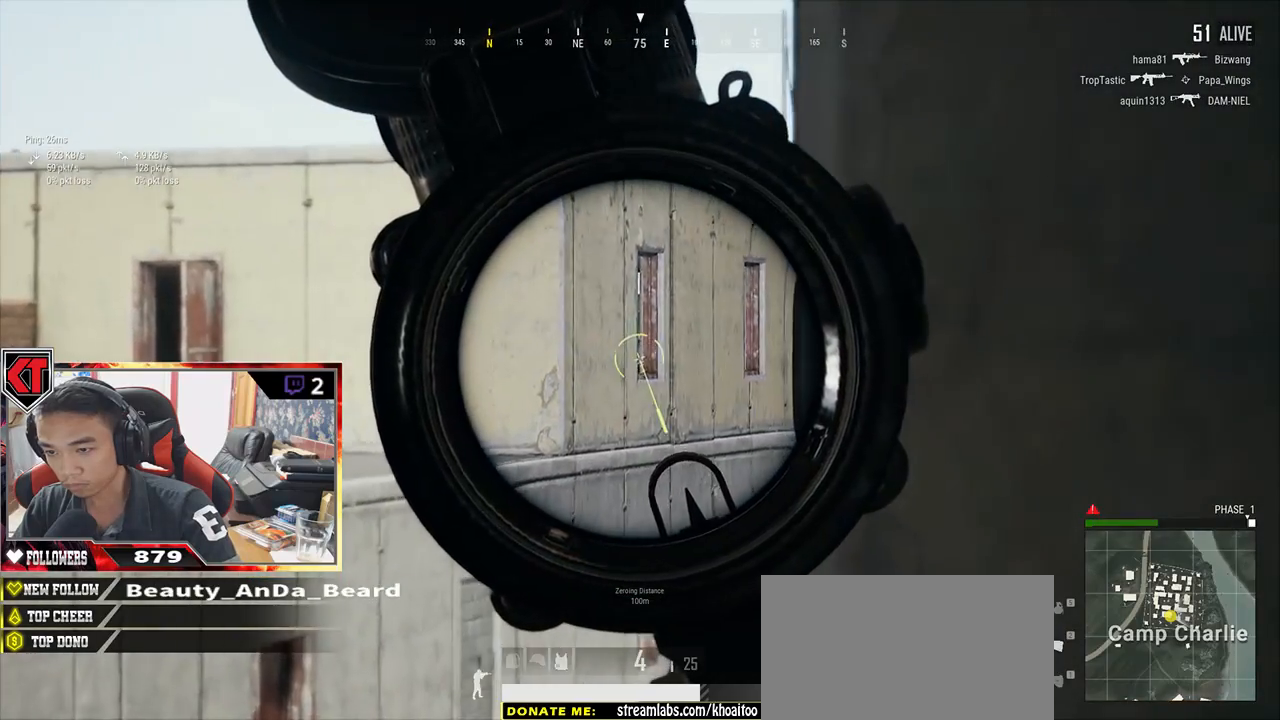
{"keys": ["q"], "mouse": [], "events": []}
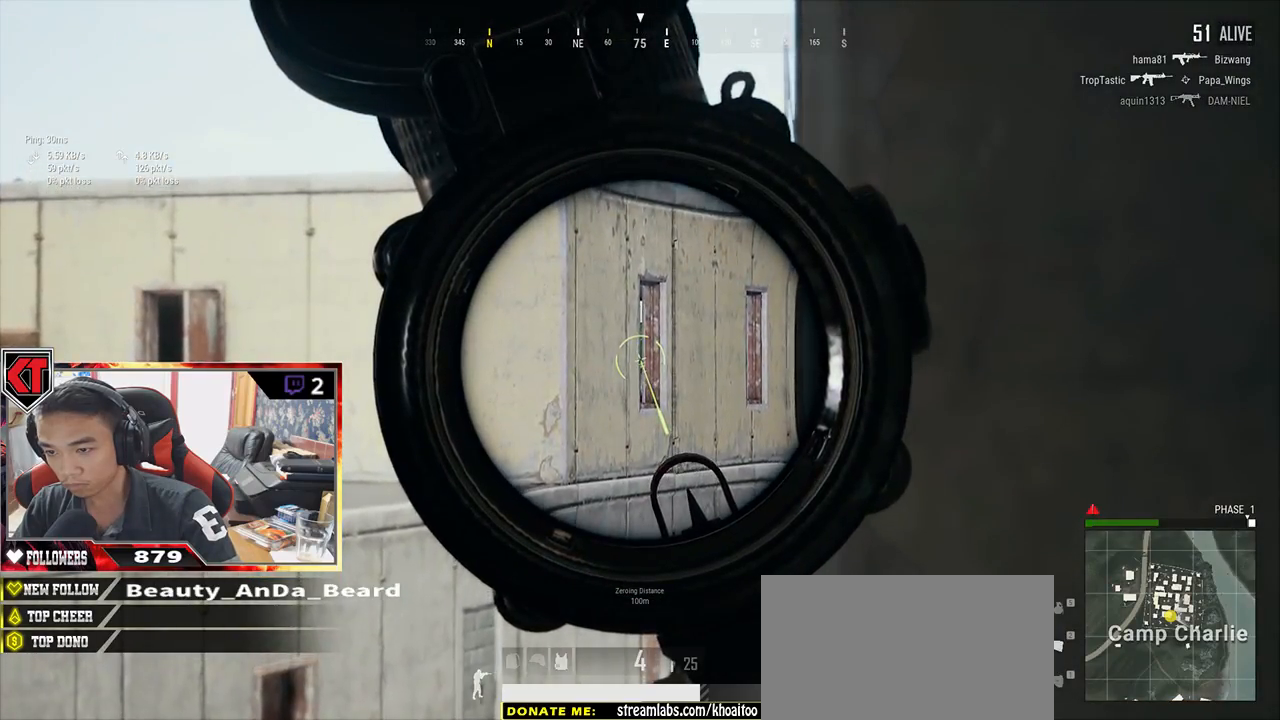
{"keys": ["a"], "mouse": [], "events": [[50, "mouse_left", "down"], [133, "mouse_left", "up"], [133, "q", "up"], [217, "s", "down"], [350, "a", "down"], [467, "s", "up"]]}